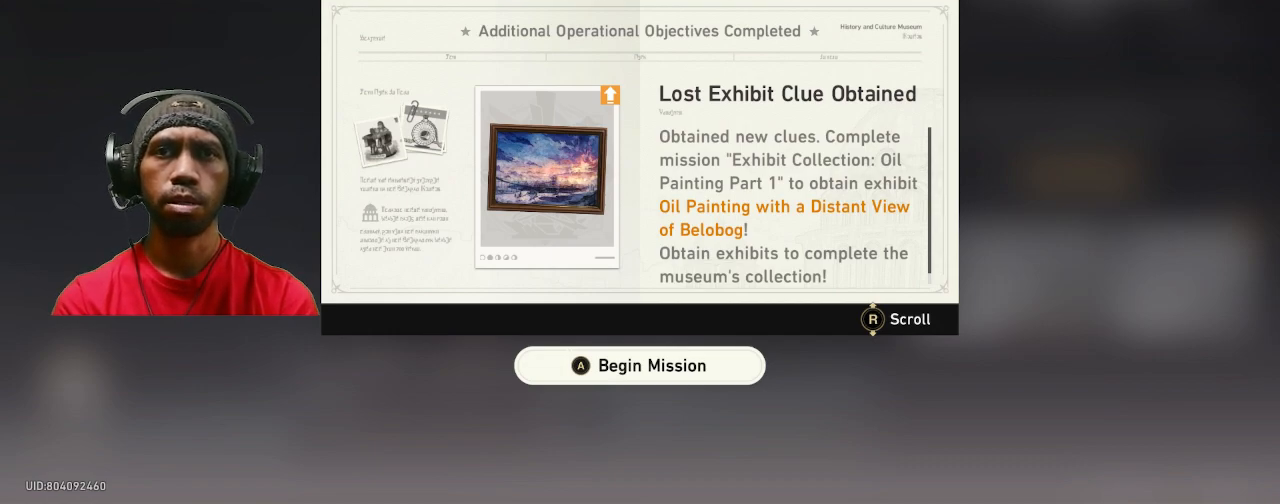
Gameplay with a controller (PlayStation layout); each line is a JSON object with the inputs held at the frame after it. "events" lists button and stick changes between this image and that frame as [ms after this image, input, new state], when the widget could be followed in between. Not read: R2 R3 TOUCHPAD TRIANGLE.
{"buttons": [], "left_stick": "center", "right_stick": "center", "events": [[83, "right_stick", "down"], [250, "right_stick", "center"]]}
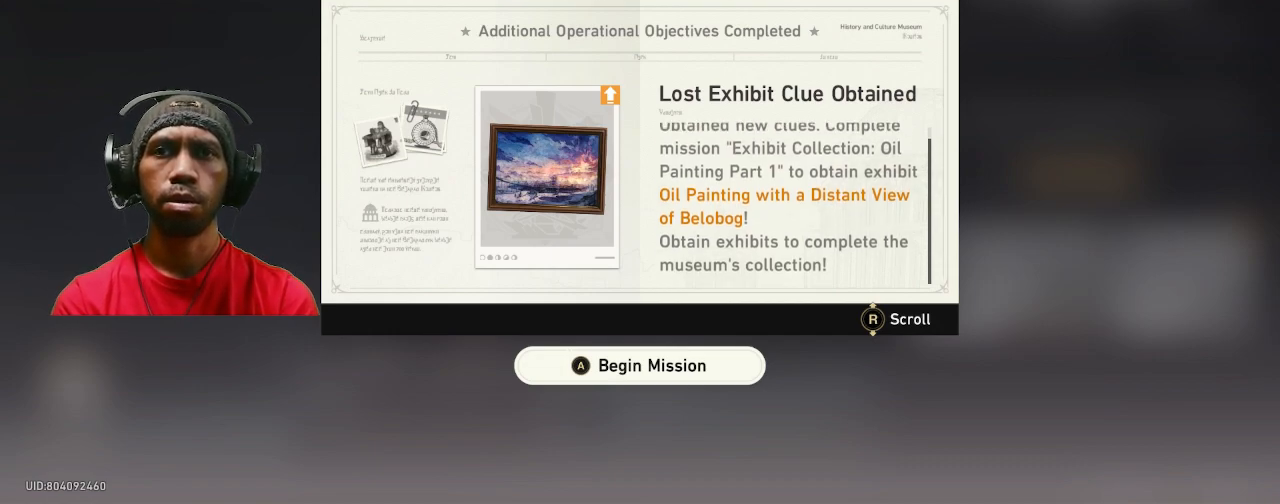
{"buttons": [], "left_stick": "center", "right_stick": "center", "events": [[367, "CROSS", "down"], [483, "CROSS", "up"]]}
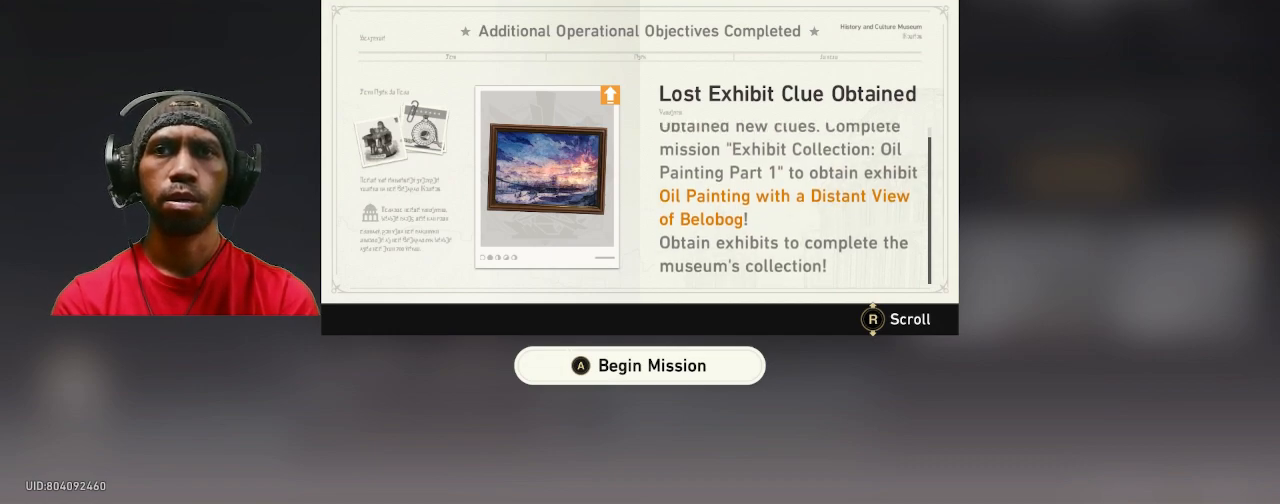
{"buttons": [], "left_stick": "center", "right_stick": "center", "events": []}
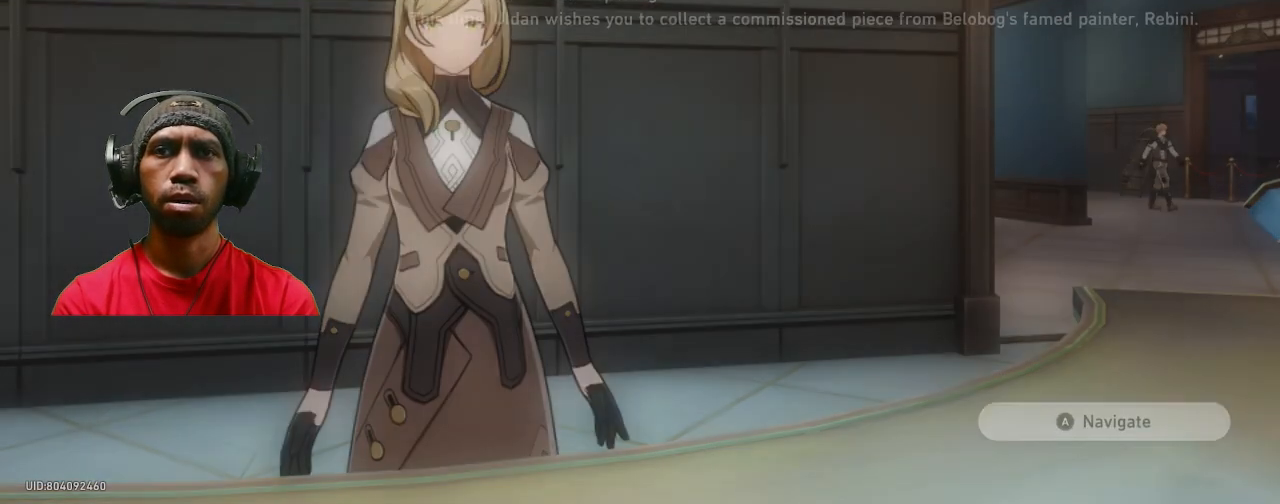
{"buttons": [], "left_stick": "center", "right_stick": "center", "events": []}
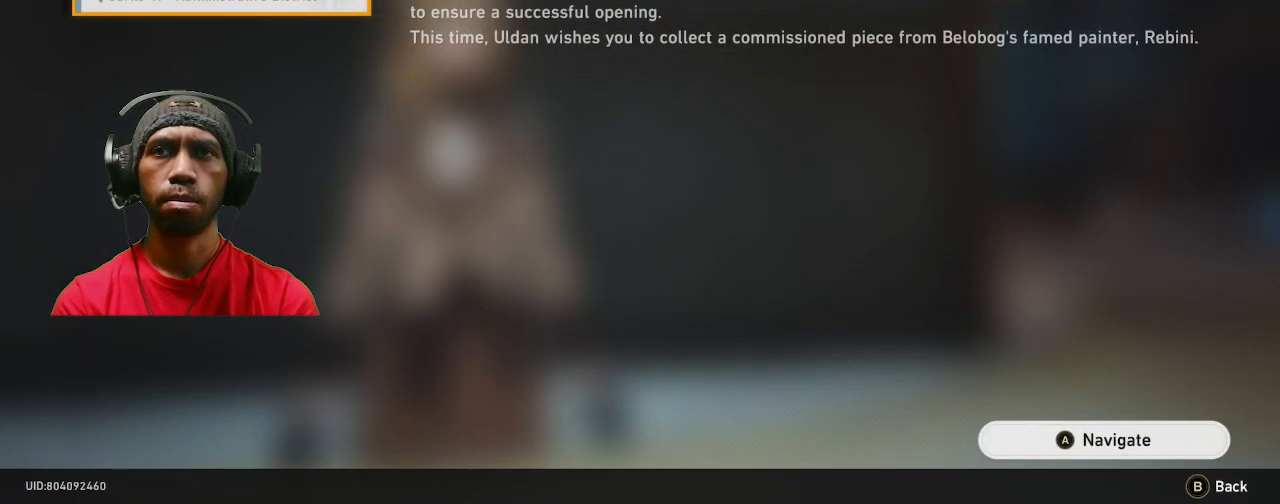
{"buttons": [], "left_stick": "center", "right_stick": "center", "events": []}
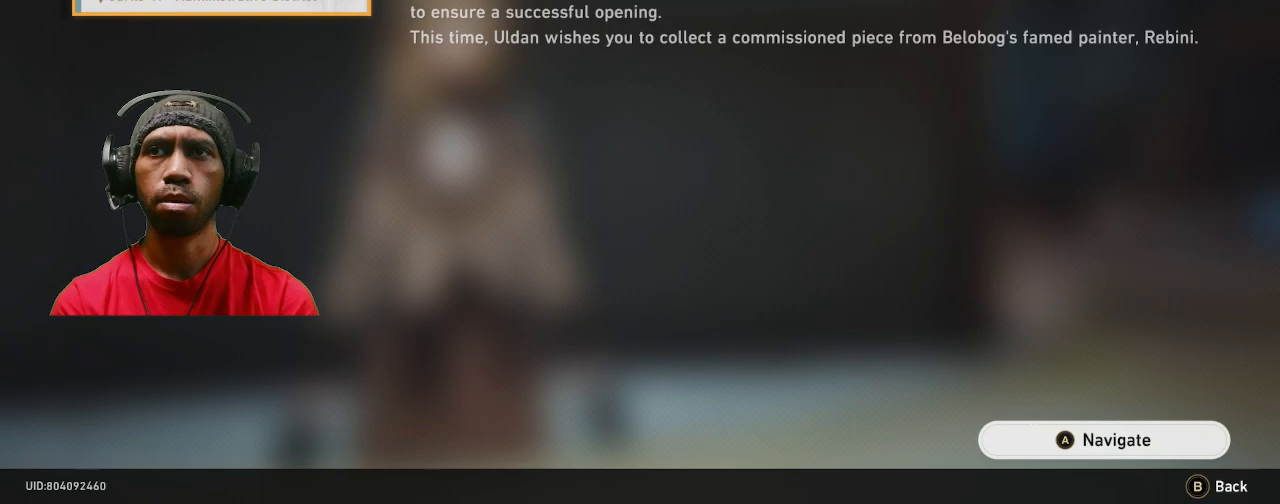
{"buttons": [], "left_stick": "center", "right_stick": "center", "events": []}
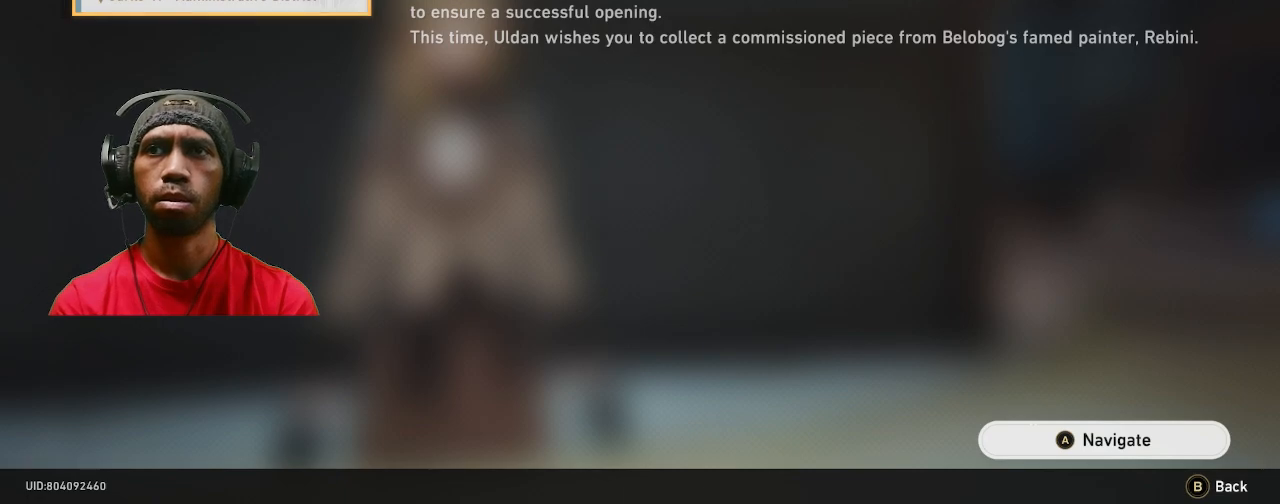
{"buttons": [], "left_stick": "center", "right_stick": "center", "events": []}
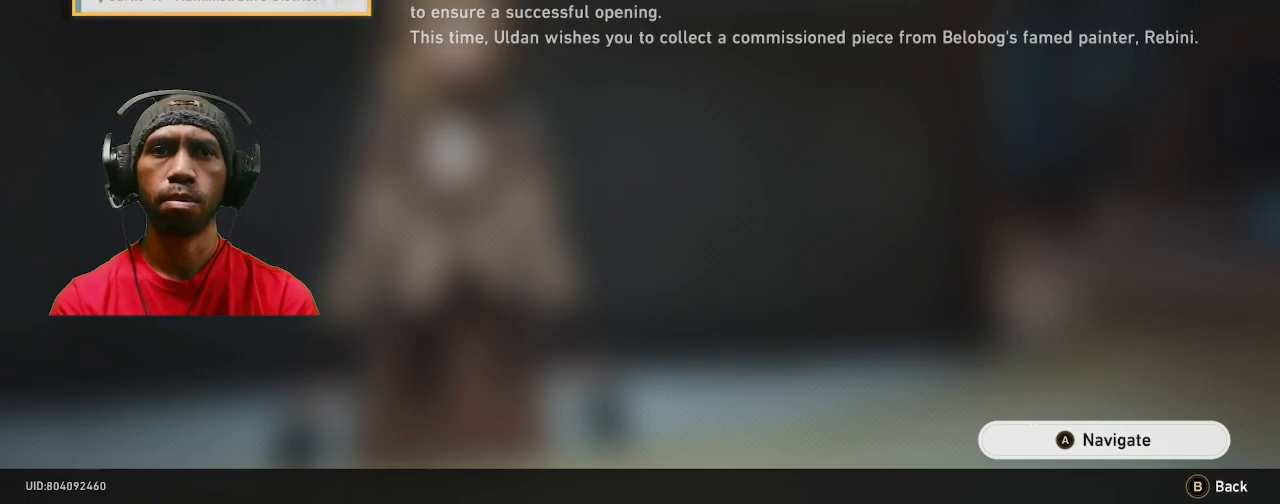
{"buttons": [], "left_stick": "center", "right_stick": "center", "events": []}
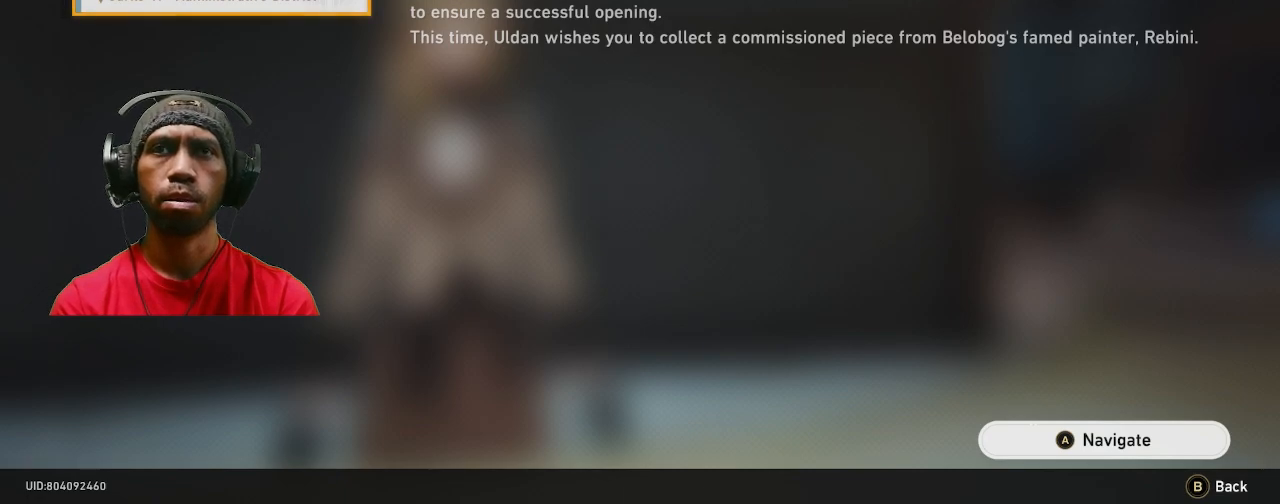
{"buttons": [], "left_stick": "center", "right_stick": "center", "events": []}
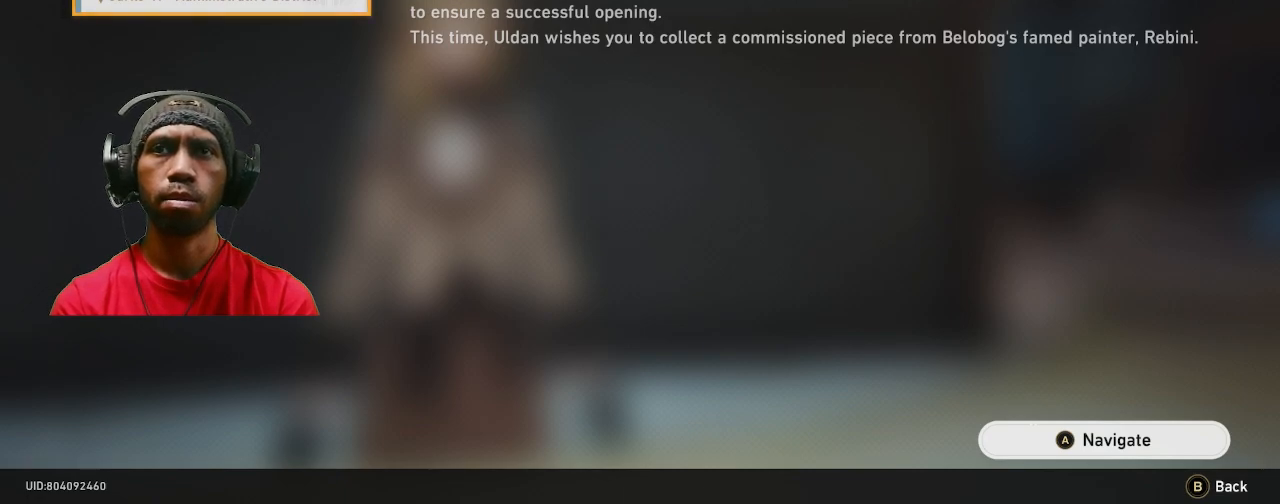
{"buttons": [], "left_stick": "center", "right_stick": "center", "events": []}
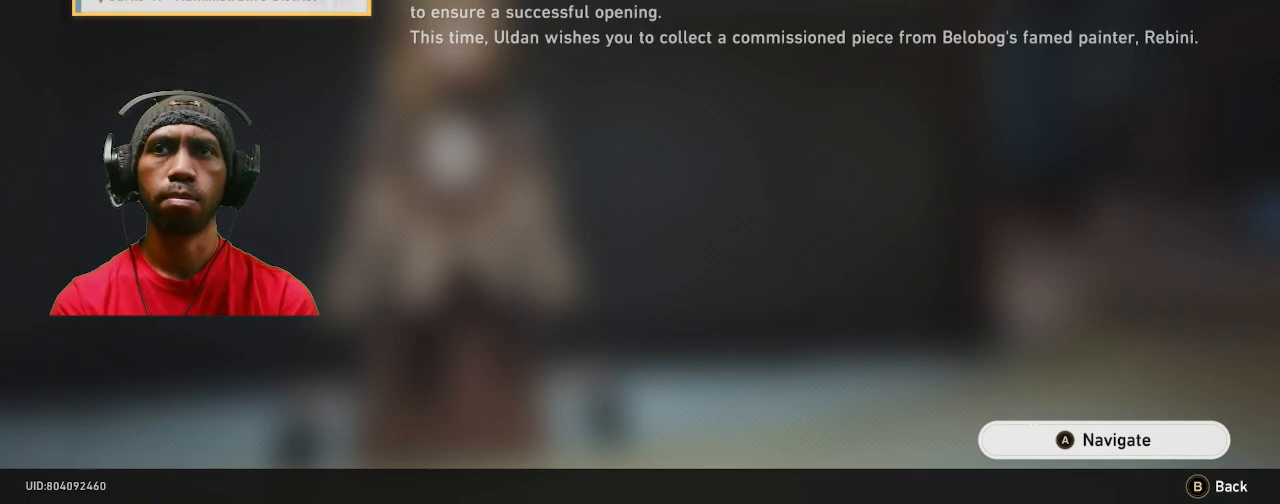
{"buttons": [], "left_stick": "center", "right_stick": "center", "events": [[17, "CROSS", "down"], [167, "CROSS", "up"]]}
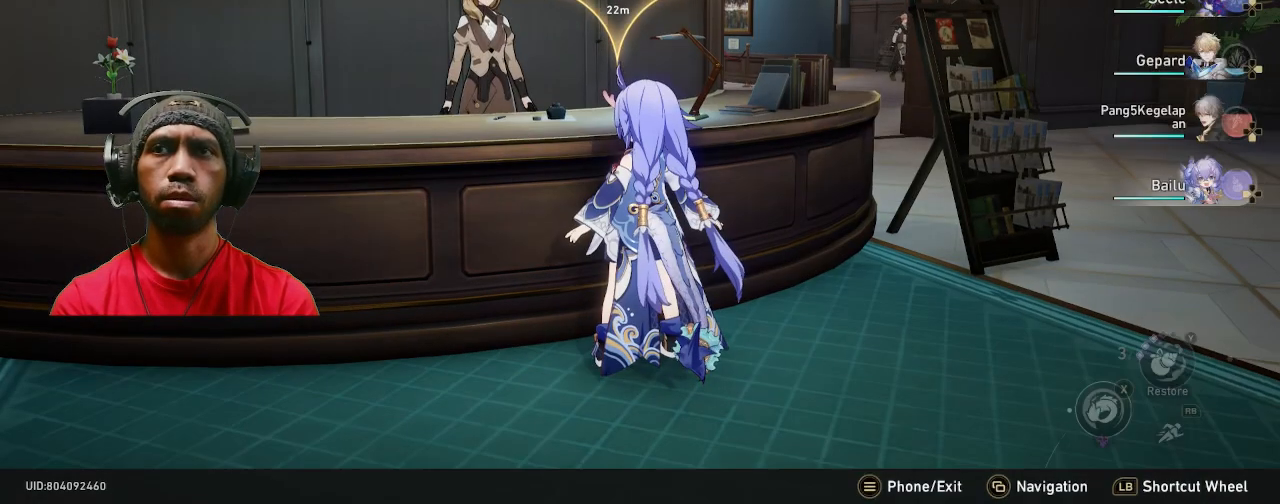
{"buttons": [], "left_stick": "center", "right_stick": "center", "events": []}
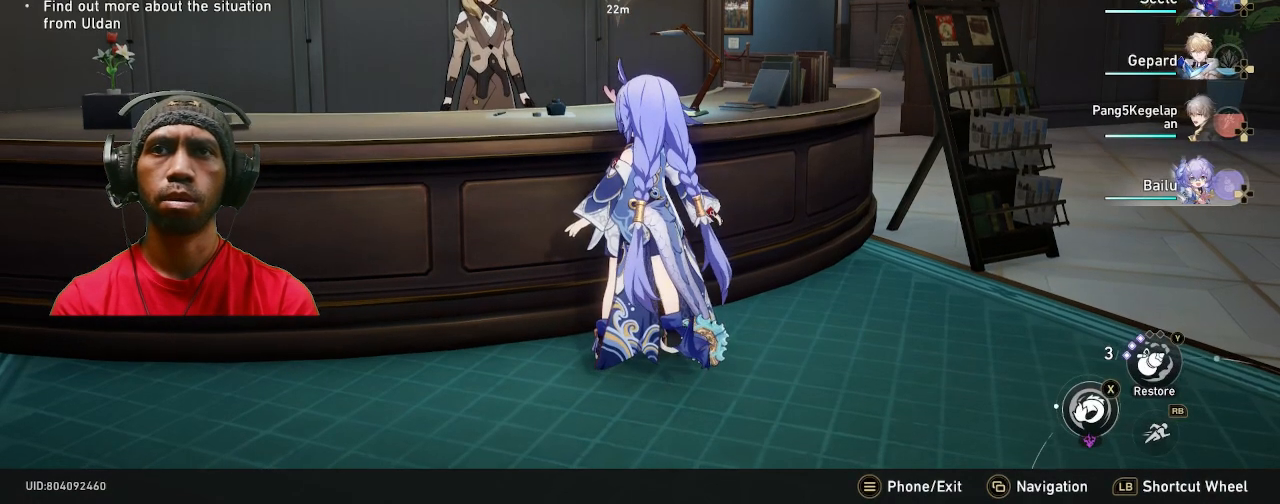
{"buttons": [], "left_stick": "right", "right_stick": "center", "events": [[50, "left_stick", "right"]]}
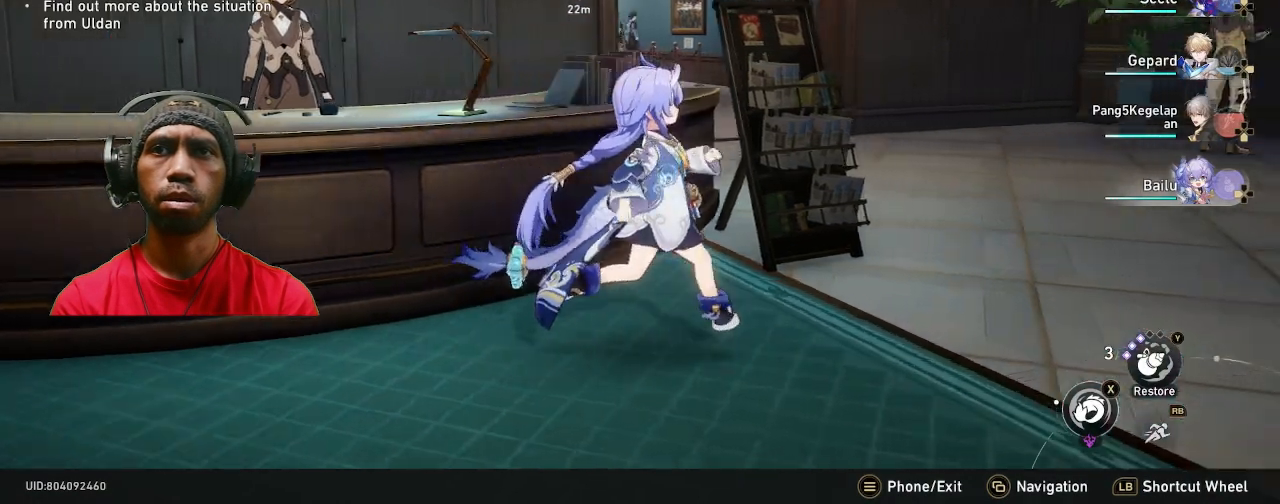
{"buttons": [], "left_stick": "up", "right_stick": "center", "events": [[317, "left_stick", "up-right"], [450, "left_stick", "up"]]}
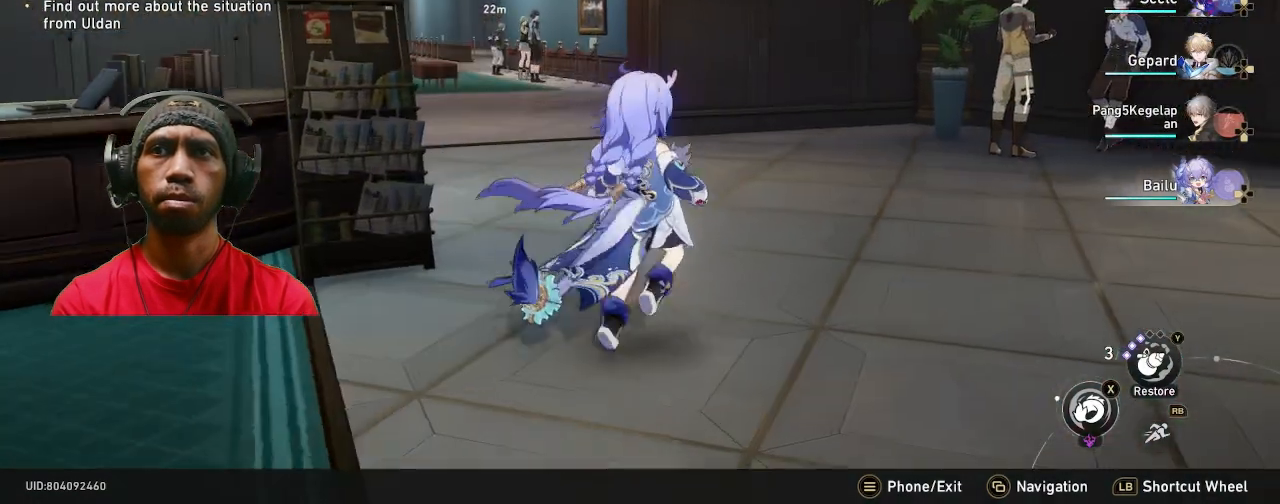
{"buttons": [], "left_stick": "up", "right_stick": "center", "events": []}
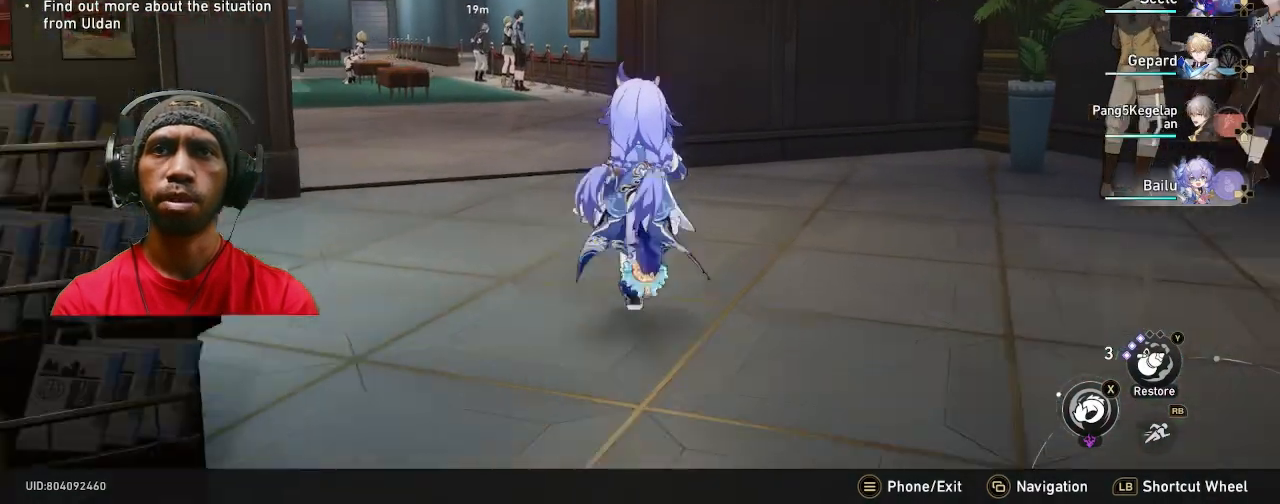
{"buttons": [], "left_stick": "up", "right_stick": "center", "events": [[150, "left_stick", "up-left"], [183, "right_stick", "left"], [317, "right_stick", "center"], [333, "left_stick", "up"]]}
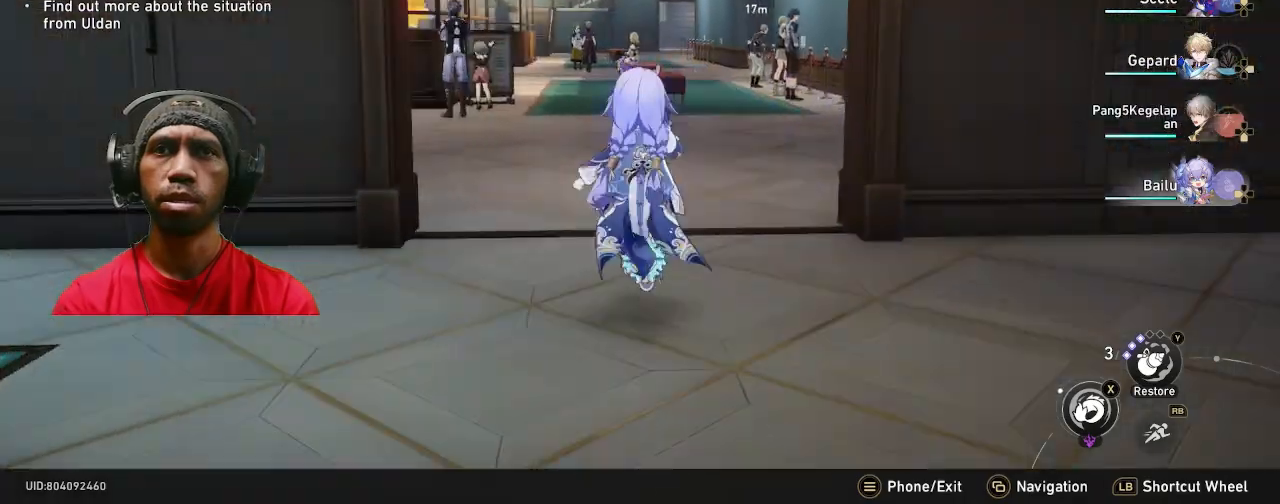
{"buttons": [], "left_stick": "up", "right_stick": "center", "events": [[217, "R1", "down"], [317, "R1", "up"]]}
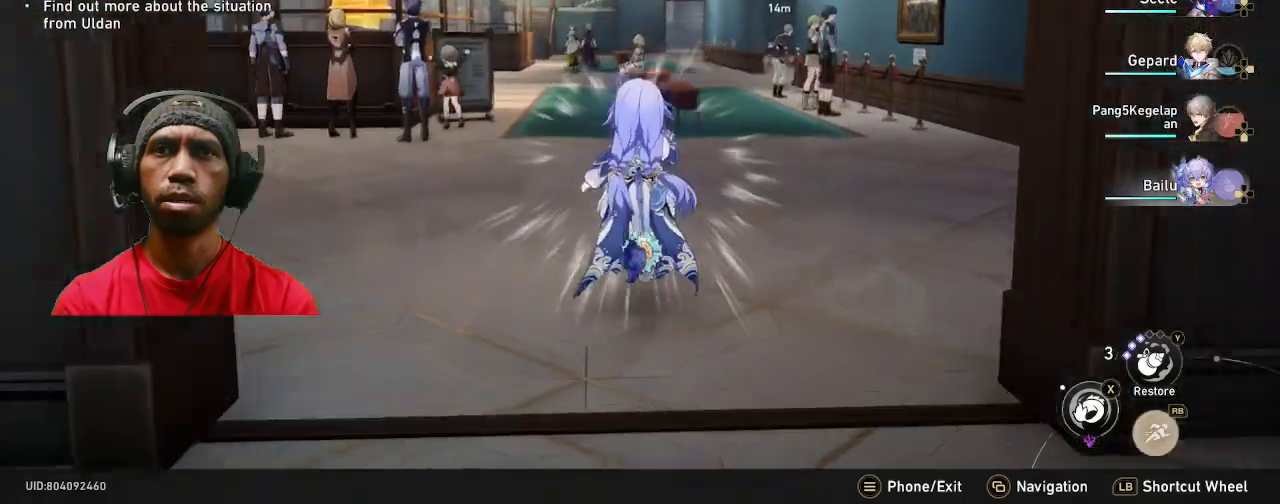
{"buttons": [], "left_stick": "up", "right_stick": "center", "events": [[300, "right_stick", "left"], [483, "right_stick", "center"]]}
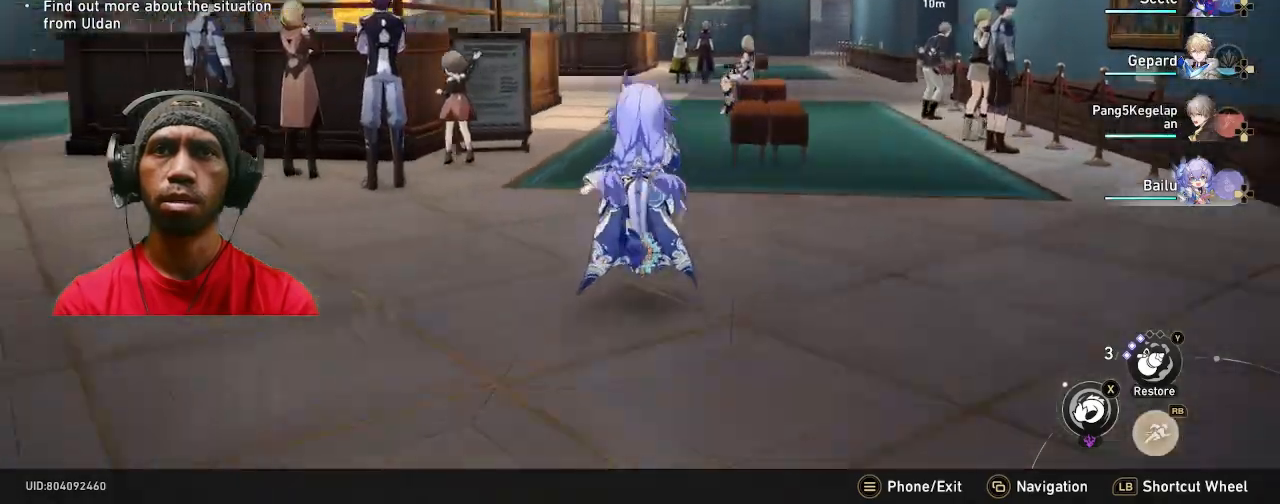
{"buttons": [], "left_stick": "up", "right_stick": "center", "events": []}
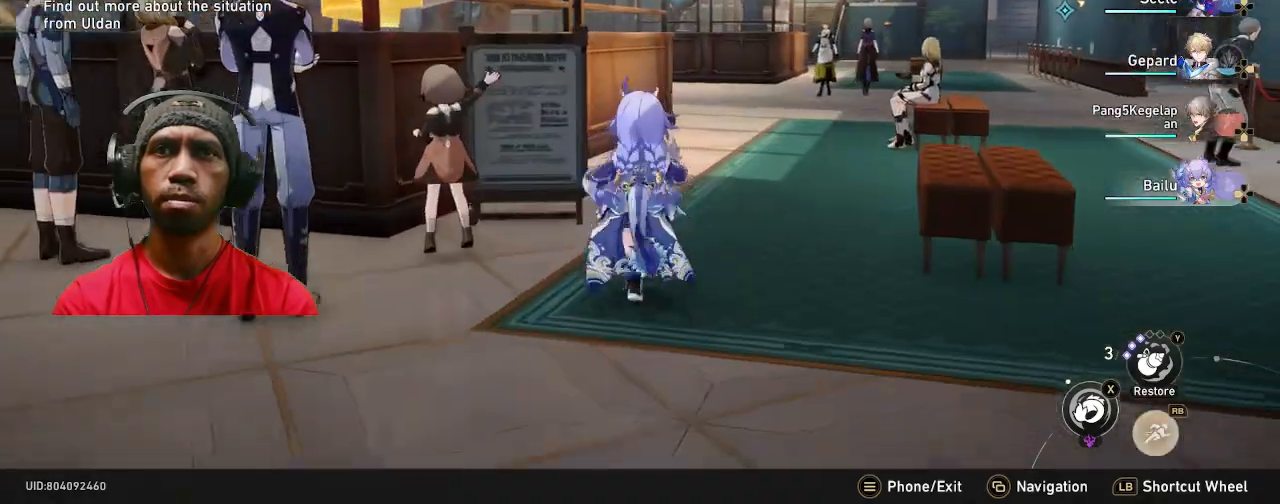
{"buttons": [], "left_stick": "up", "right_stick": "center", "events": [[17, "left_stick", "up-right"], [150, "right_stick", "right"], [167, "left_stick", "up"], [250, "right_stick", "center"]]}
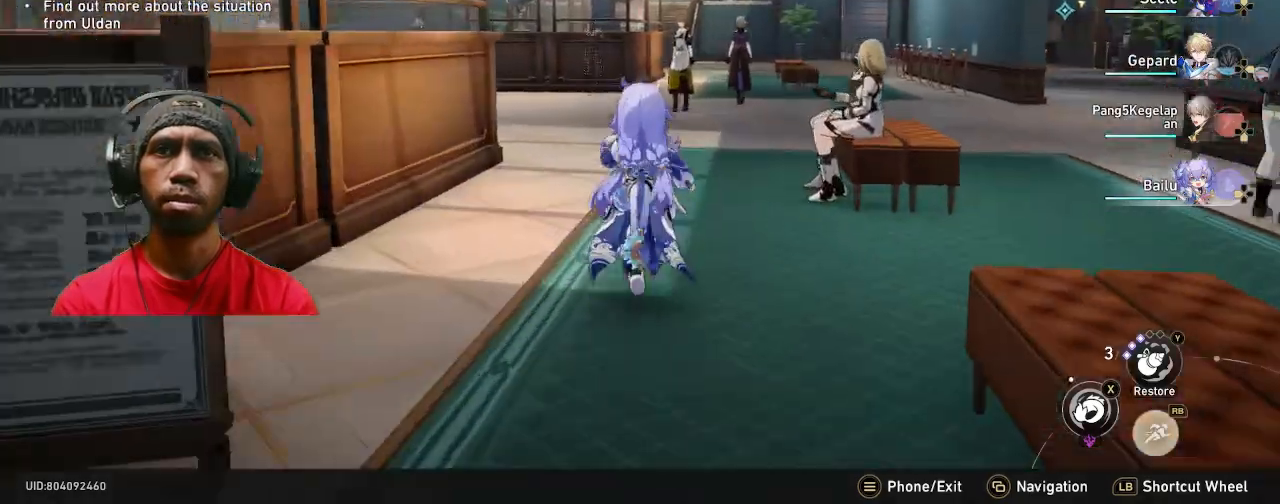
{"buttons": [], "left_stick": "up", "right_stick": "right", "events": [[183, "right_stick", "right"]]}
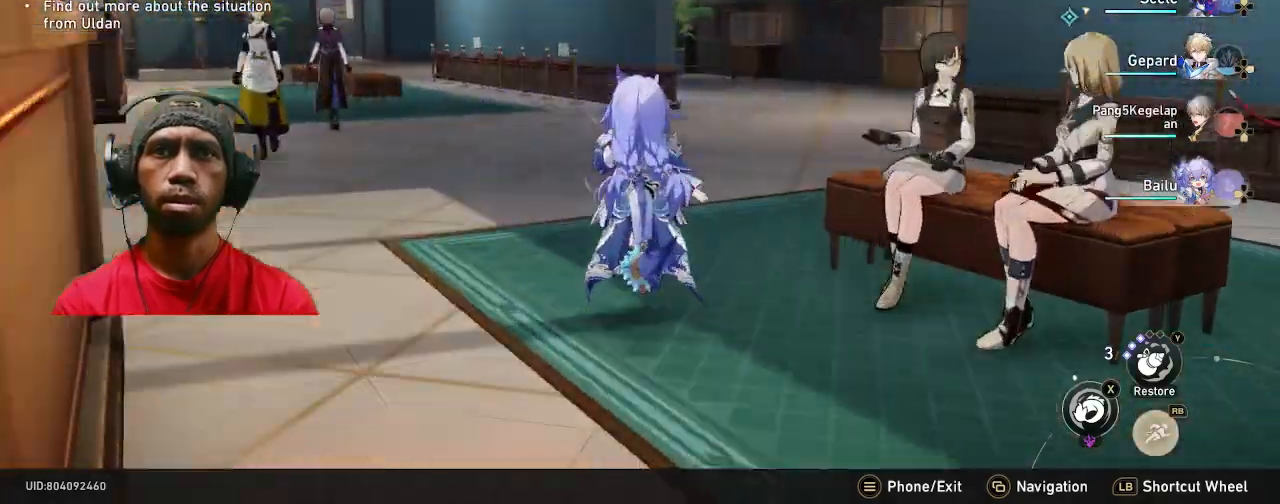
{"buttons": [], "left_stick": "up", "right_stick": "center", "events": [[167, "right_stick", "center"]]}
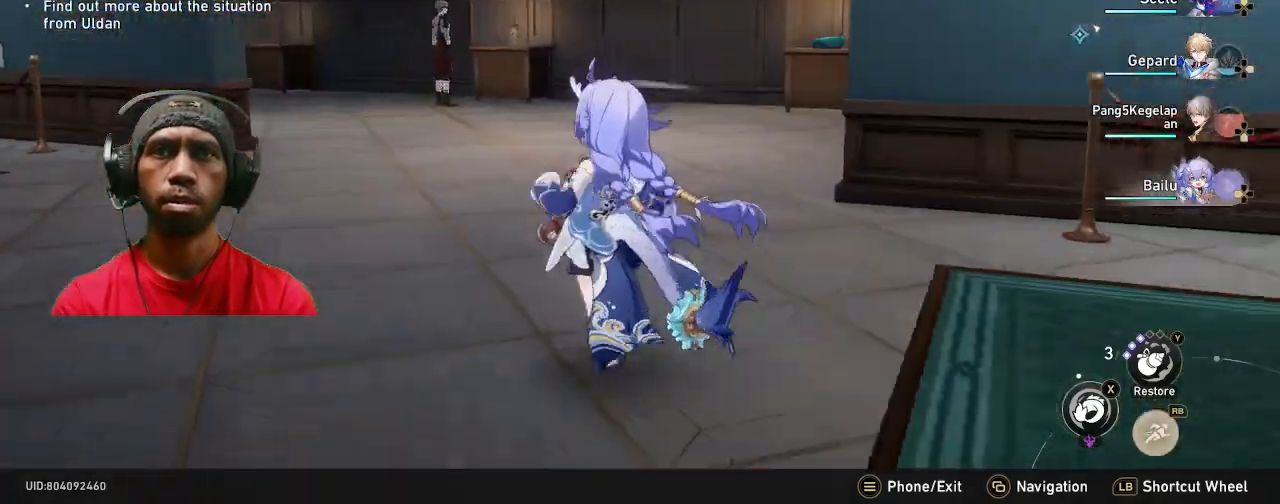
{"buttons": [], "left_stick": "up", "right_stick": "right", "events": [[83, "right_stick", "right"], [450, "SQUARE", "down"], [467, "SQUARE", "up"]]}
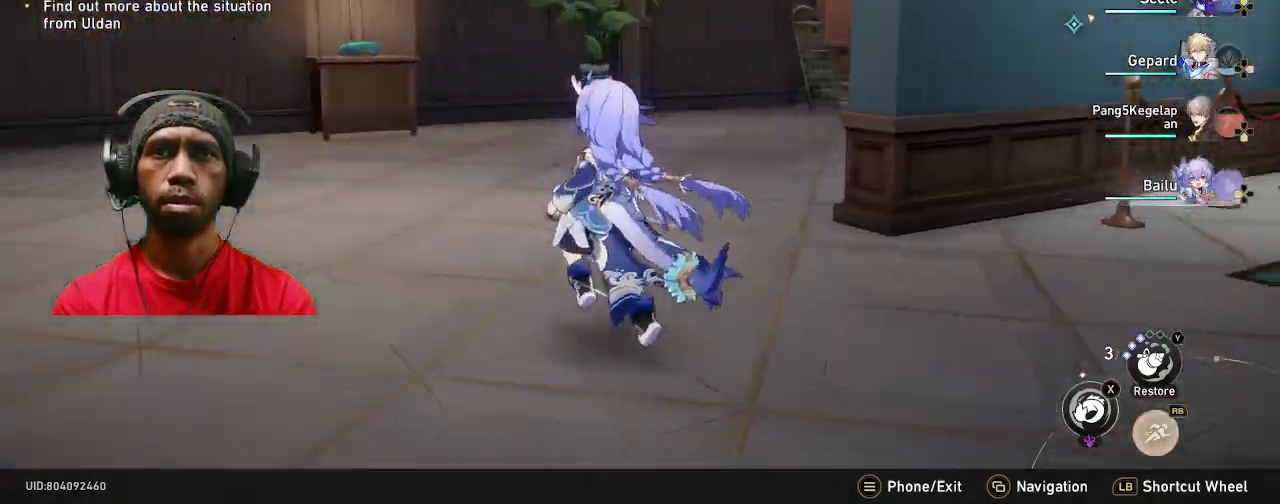
{"buttons": [], "left_stick": "up-right", "right_stick": "center", "events": [[33, "left_stick", "up-right"], [50, "DPAD_RIGHT", "down"], [67, "DPAD_LEFT", "down"], [67, "DPAD_RIGHT", "up"], [83, "DPAD_LEFT", "up"], [100, "right_stick", "center"]]}
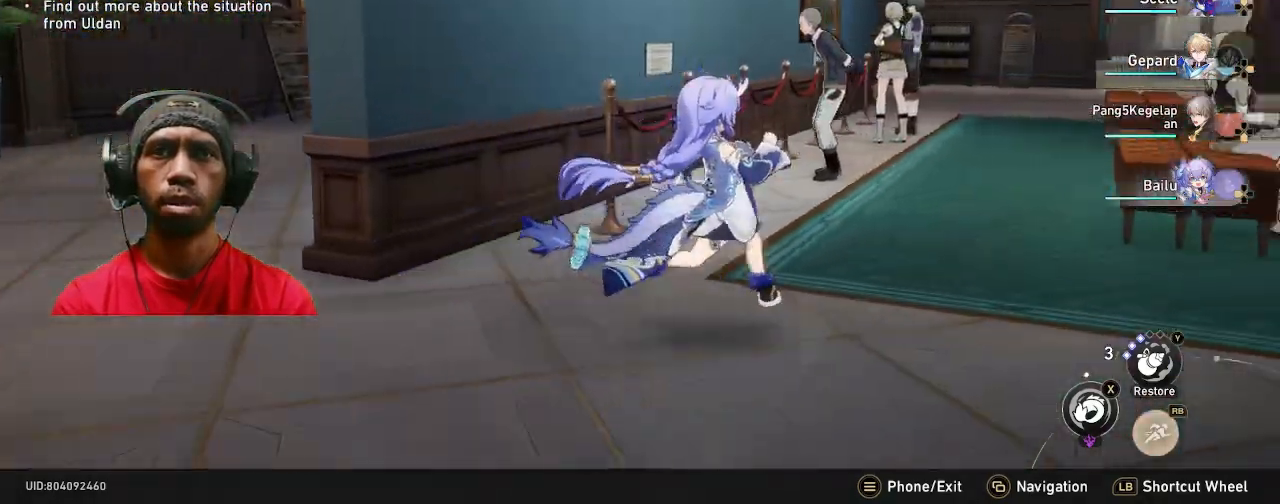
{"buttons": [], "left_stick": "up", "right_stick": "center", "events": [[250, "right_stick", "left"], [333, "left_stick", "up"], [367, "right_stick", "center"]]}
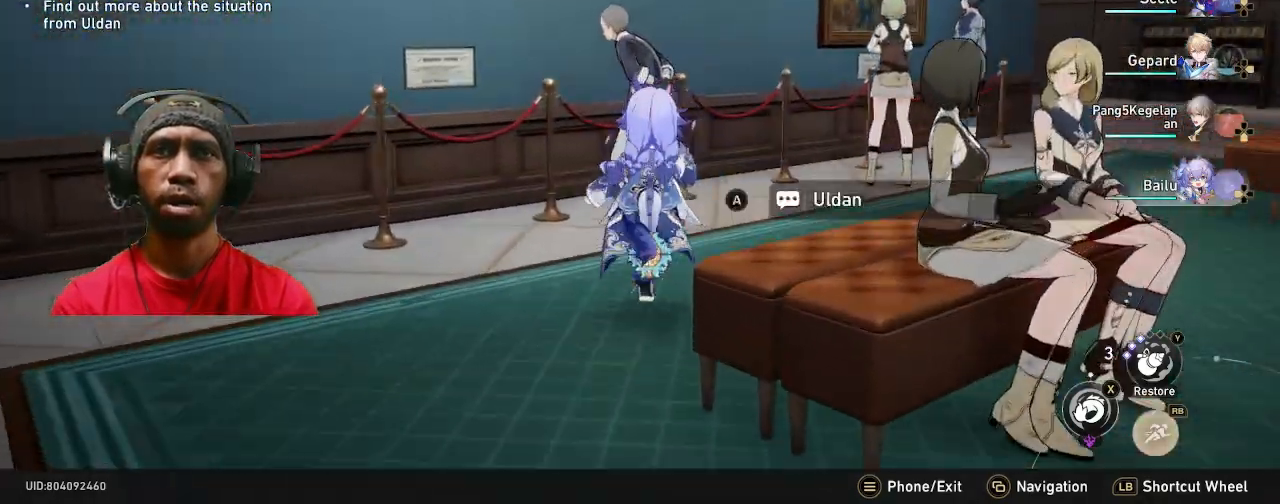
{"buttons": [], "left_stick": "center", "right_stick": "center", "events": [[33, "left_stick", "center"]]}